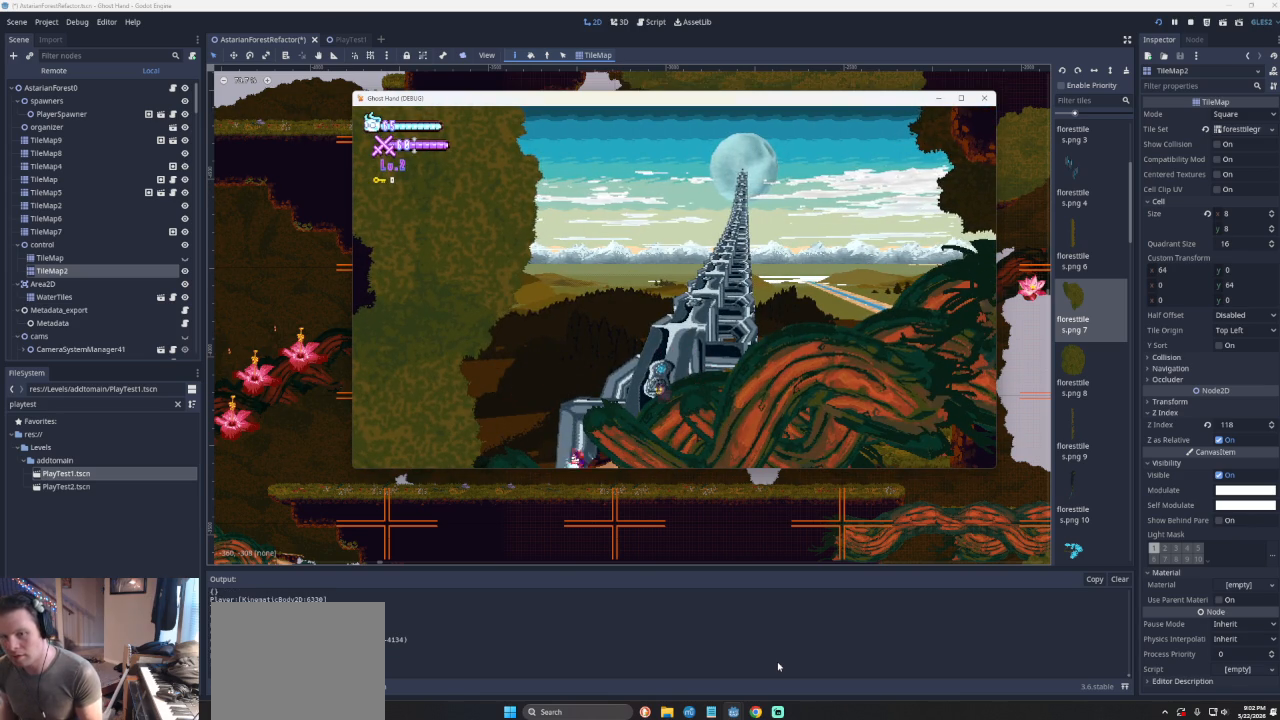
Gameplay with a controller (PlayStation layout); each line is a JSON object with the inputs held at the frame after it. "events" lists button and stick changes between this image and that frame as [ms after this image, input, new state], when the widget could be followed in between. Not read: L2 R2 right_stick.
{"buttons": [], "left_stick": "left", "events": []}
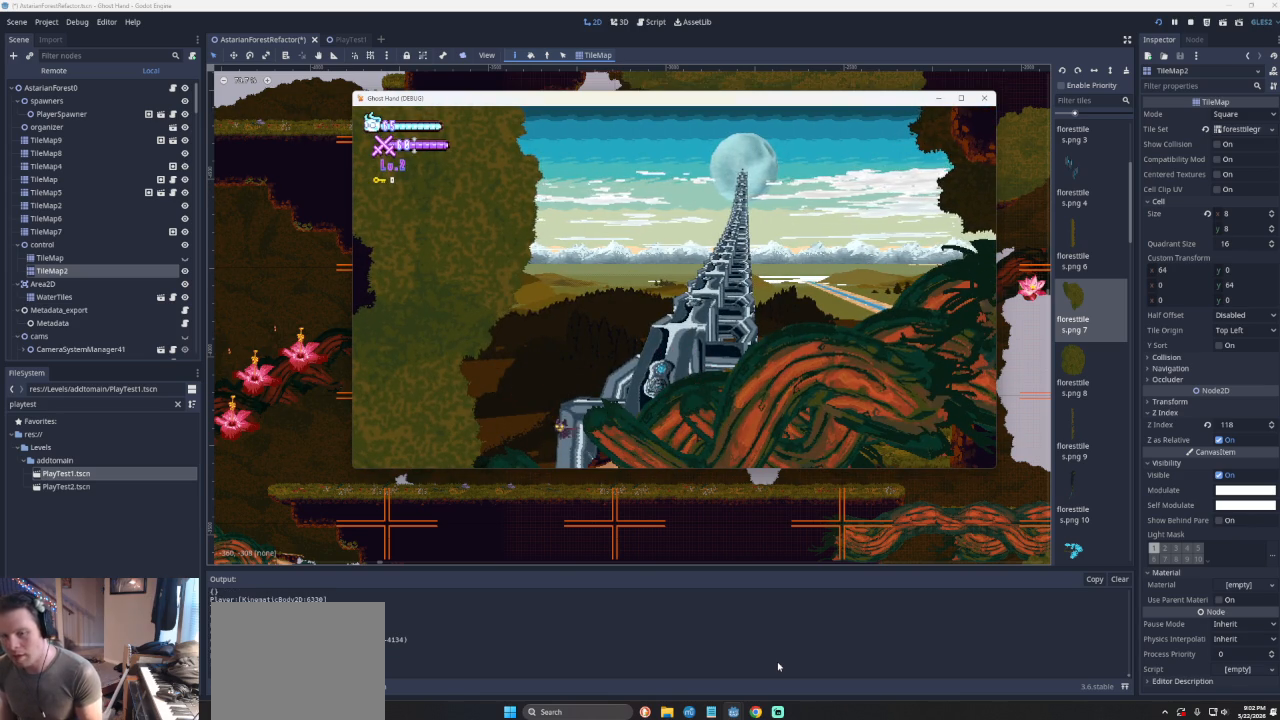
{"buttons": [], "left_stick": "left", "events": []}
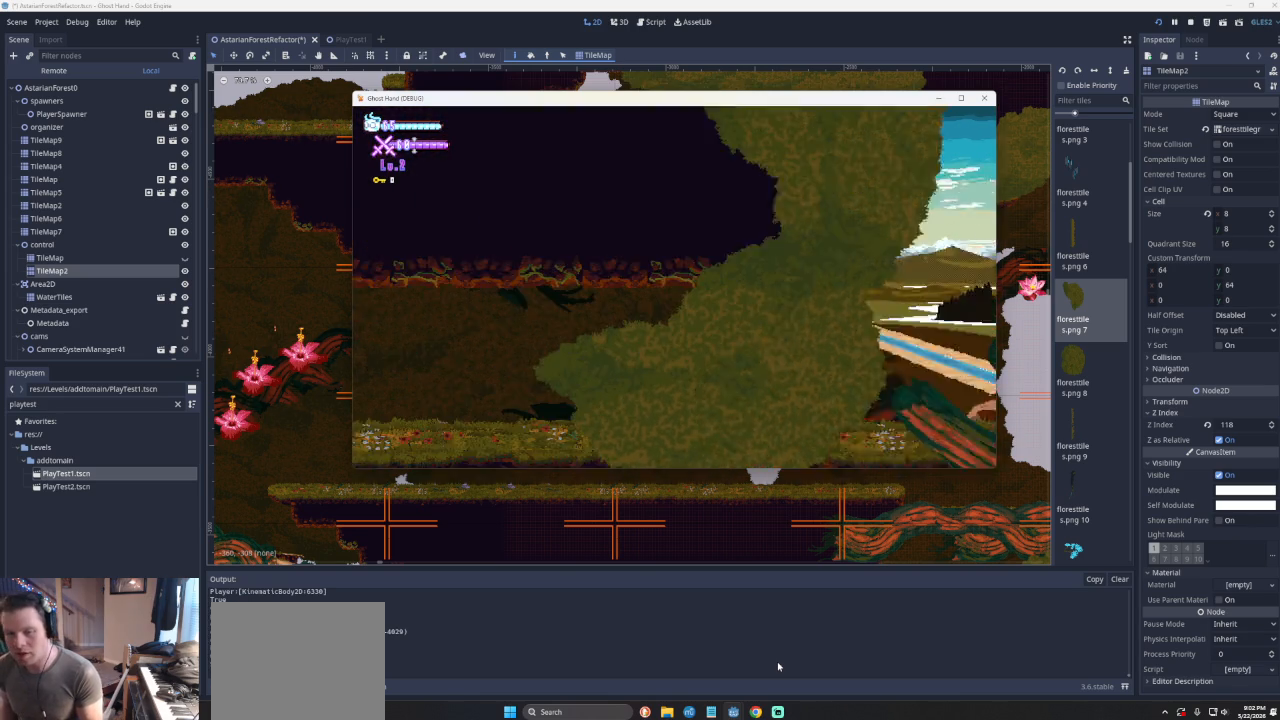
{"buttons": [], "left_stick": "left", "events": []}
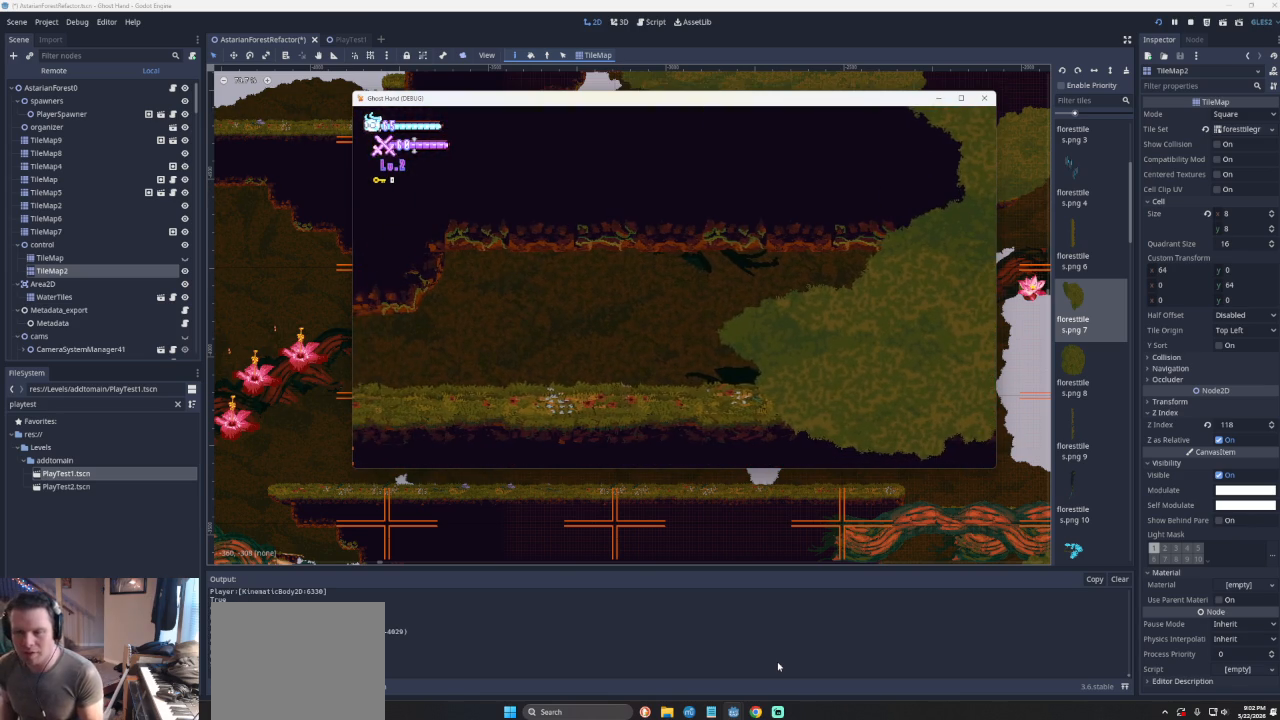
{"buttons": [], "left_stick": "left", "events": []}
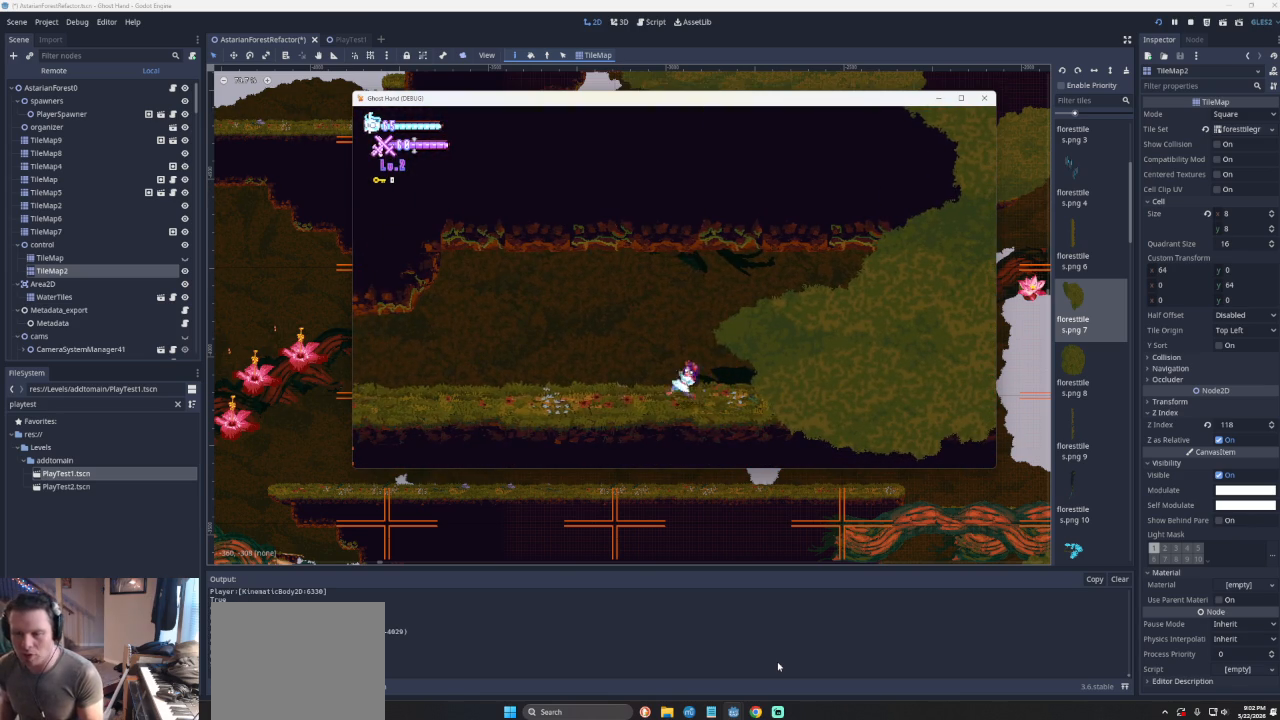
{"buttons": [], "left_stick": "left", "events": []}
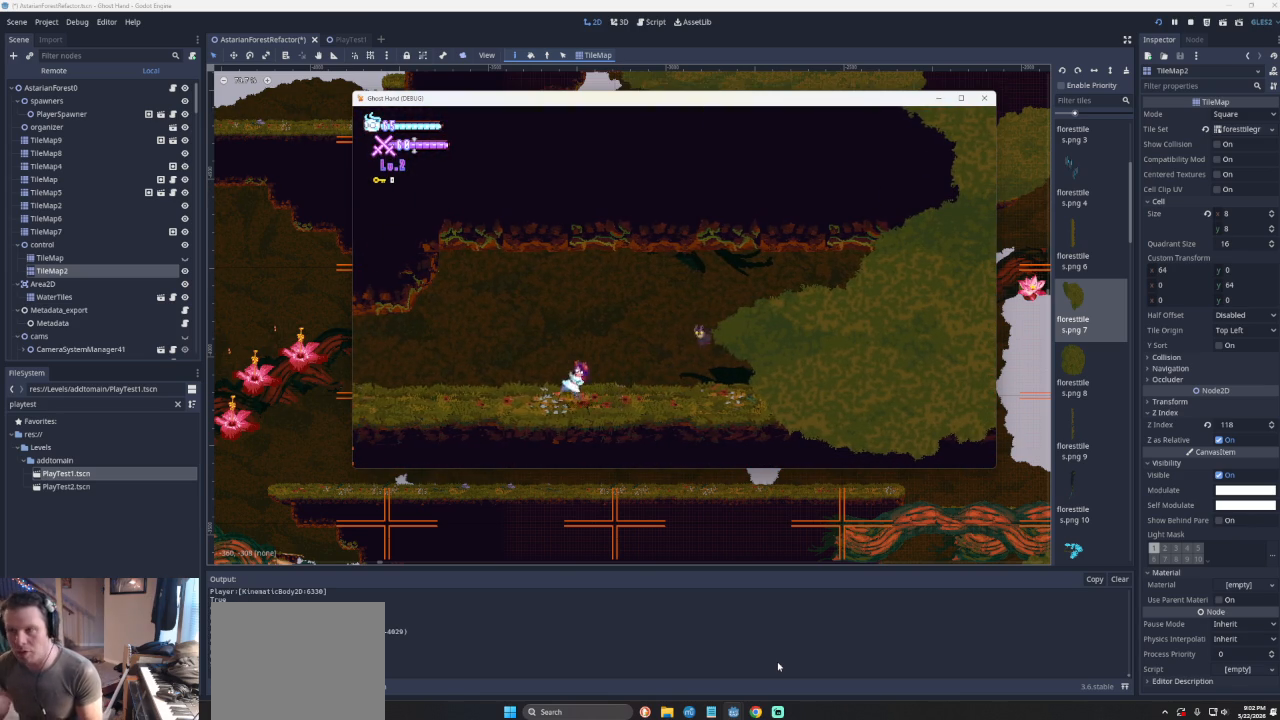
{"buttons": [], "left_stick": "center", "events": [[467, "left_stick", "center"]]}
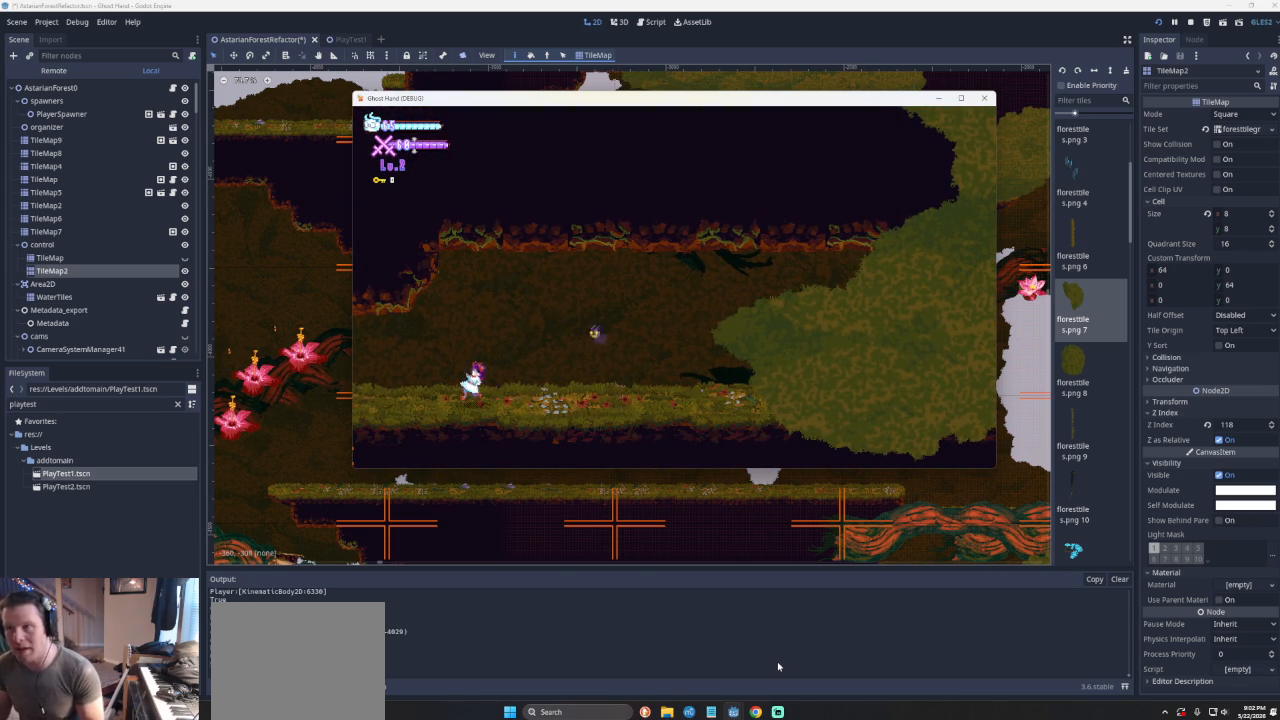
{"buttons": [], "left_stick": "center", "events": []}
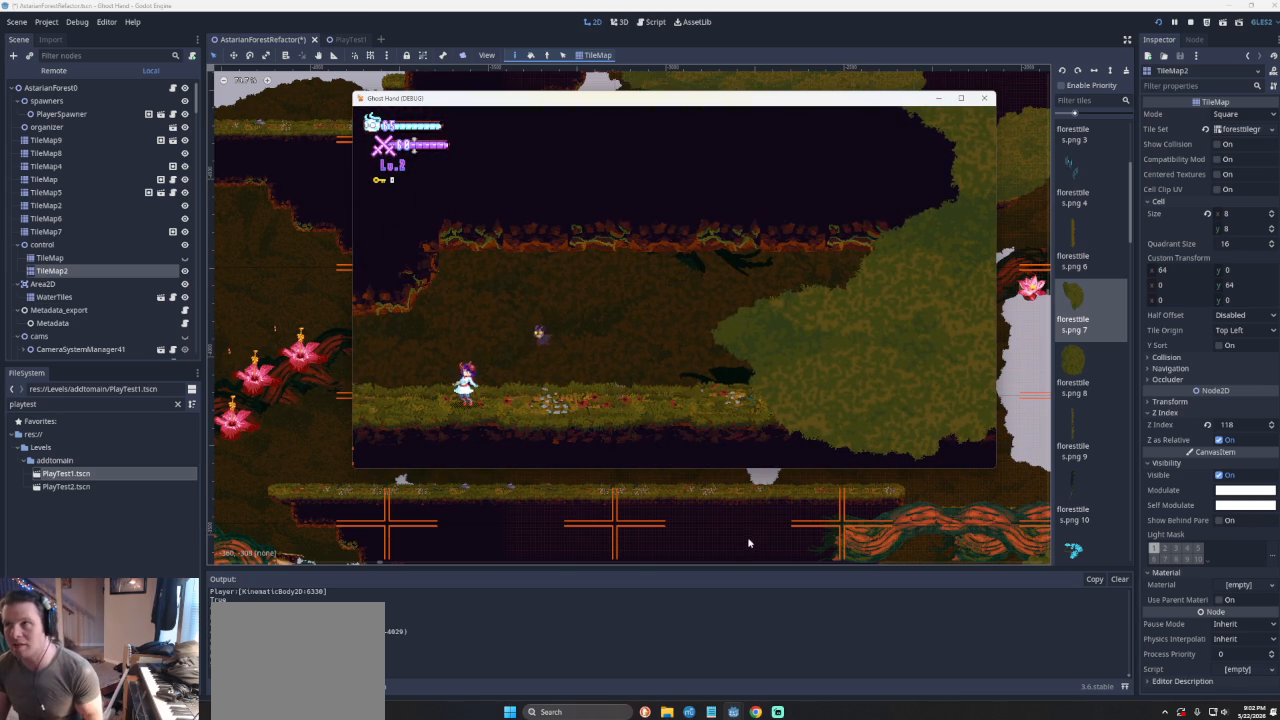
{"buttons": [], "left_stick": "center", "events": []}
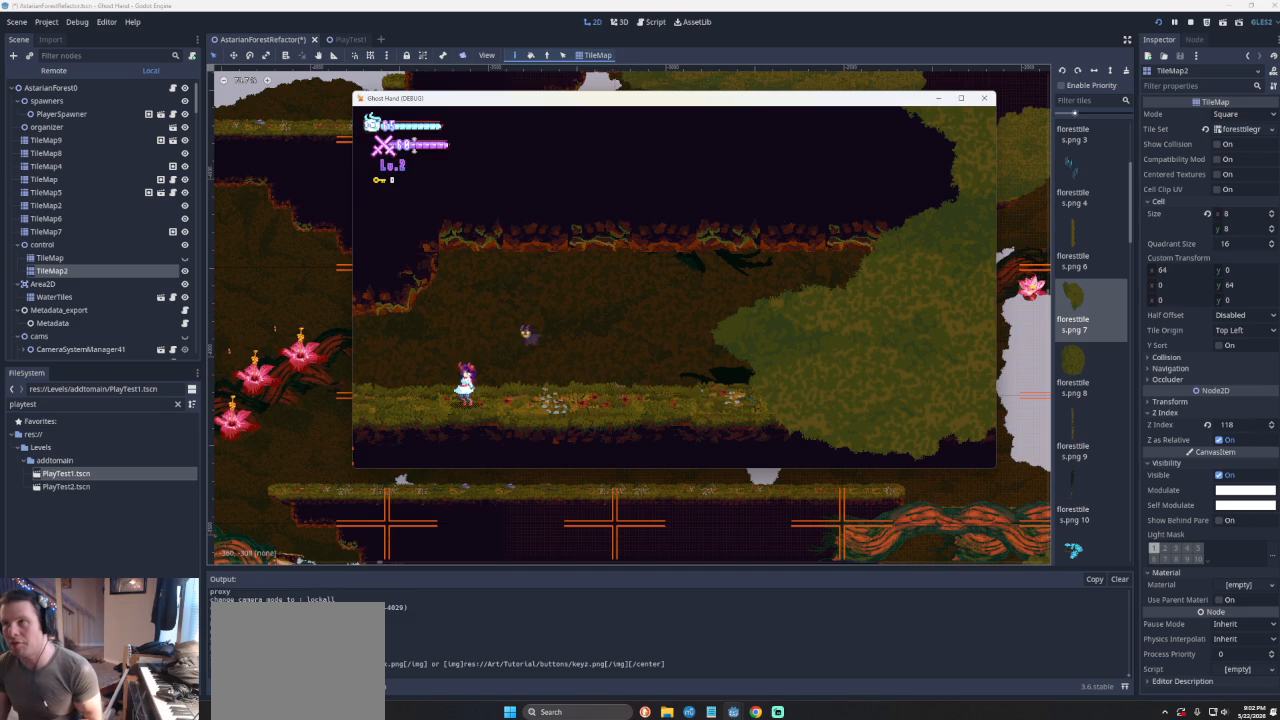
{"buttons": [], "left_stick": "center", "events": []}
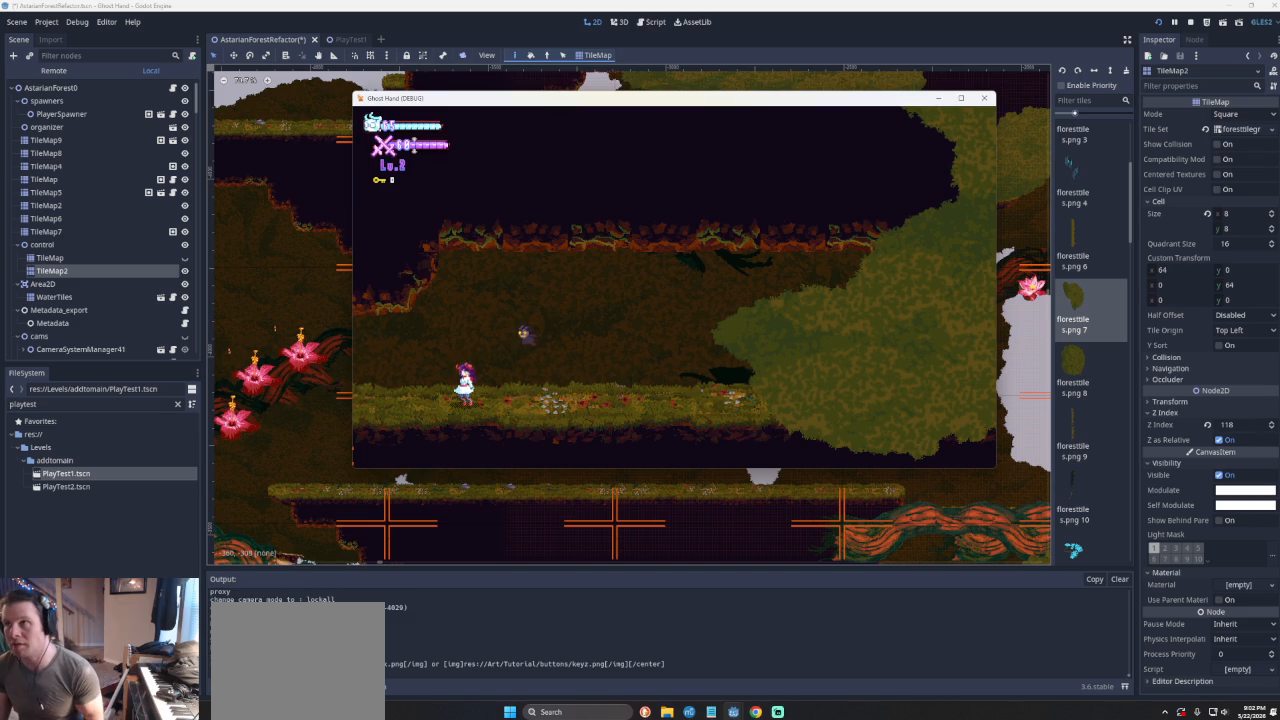
{"buttons": [], "left_stick": "center", "events": []}
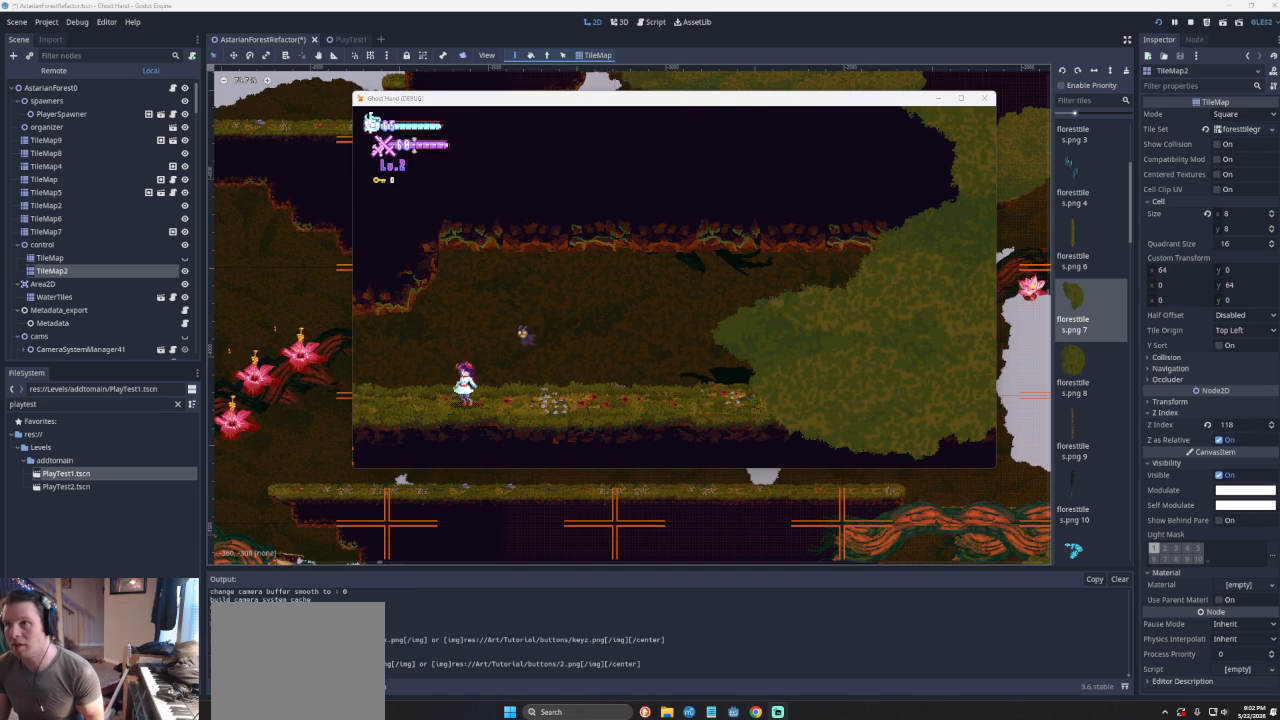
{"buttons": [], "left_stick": "center", "events": []}
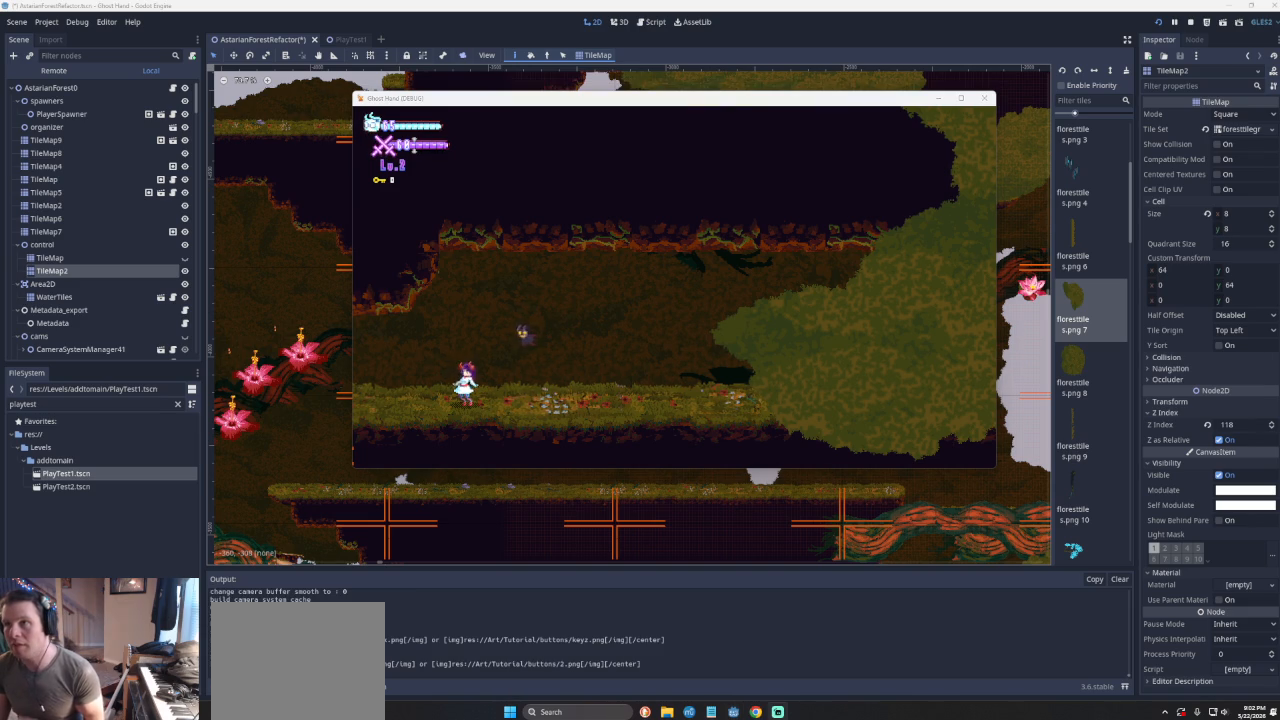
{"buttons": [], "left_stick": "center", "events": []}
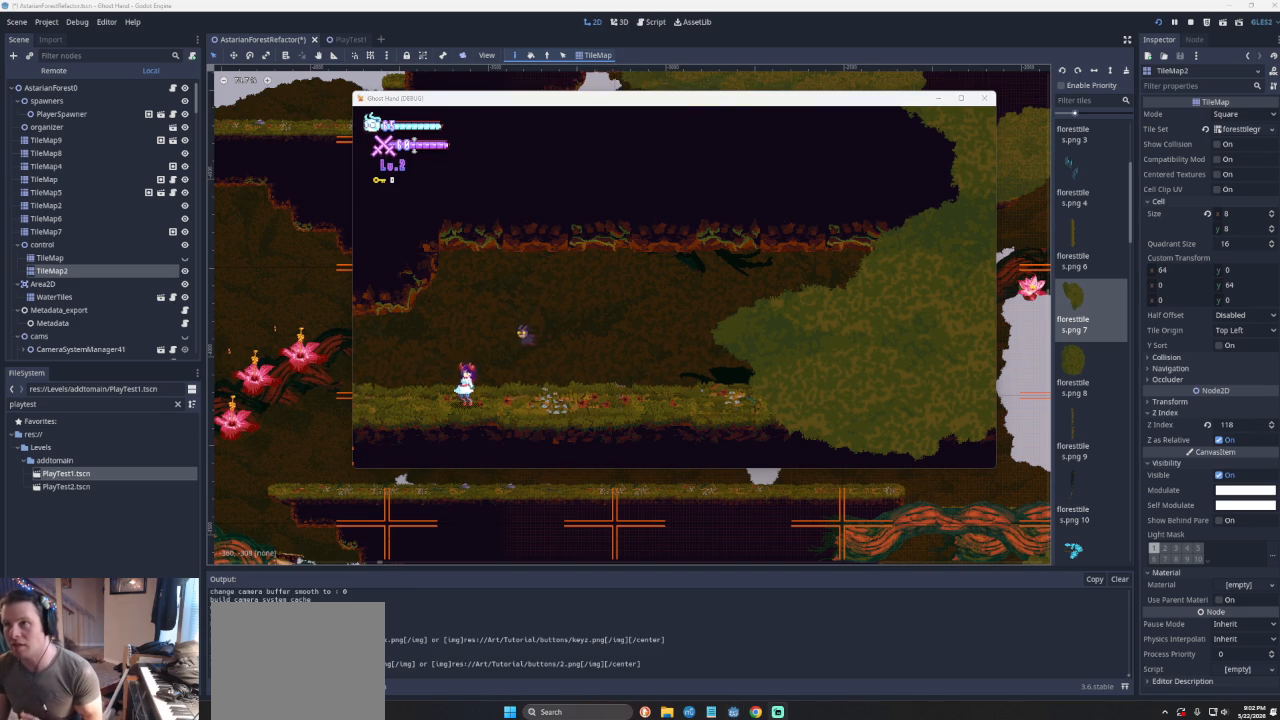
{"buttons": [], "left_stick": "center", "events": []}
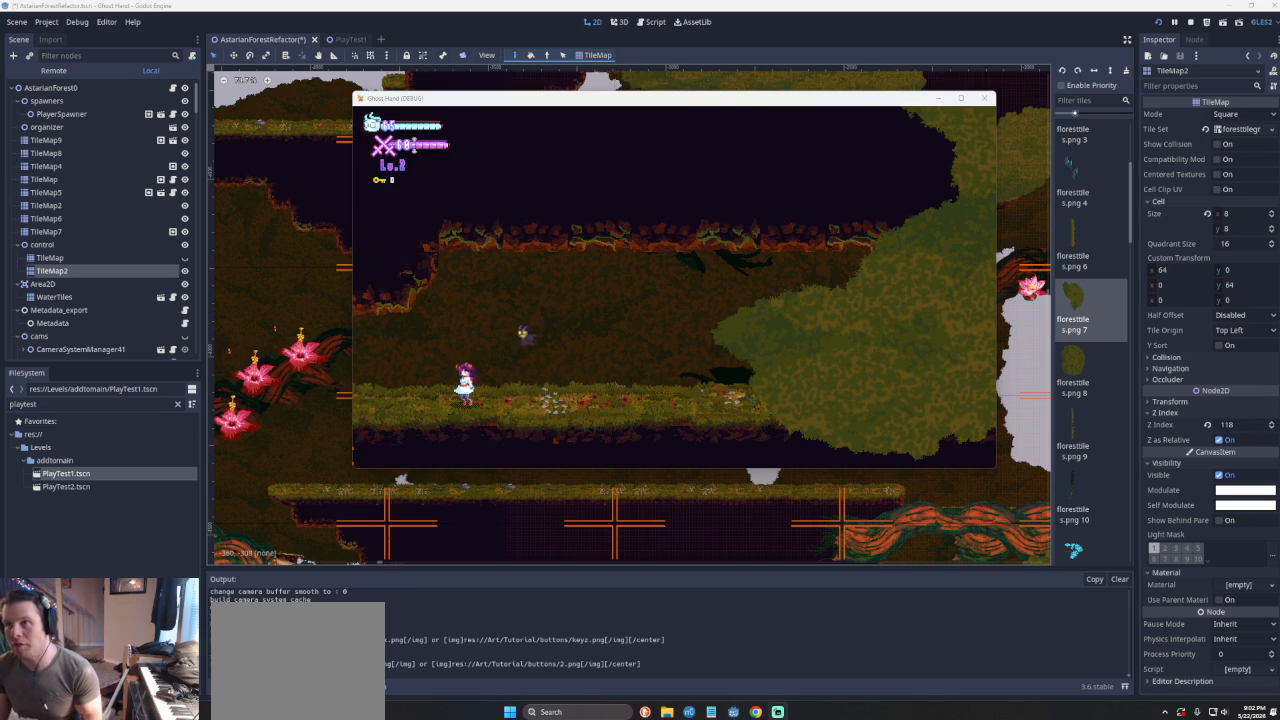
{"buttons": [], "left_stick": "center", "events": []}
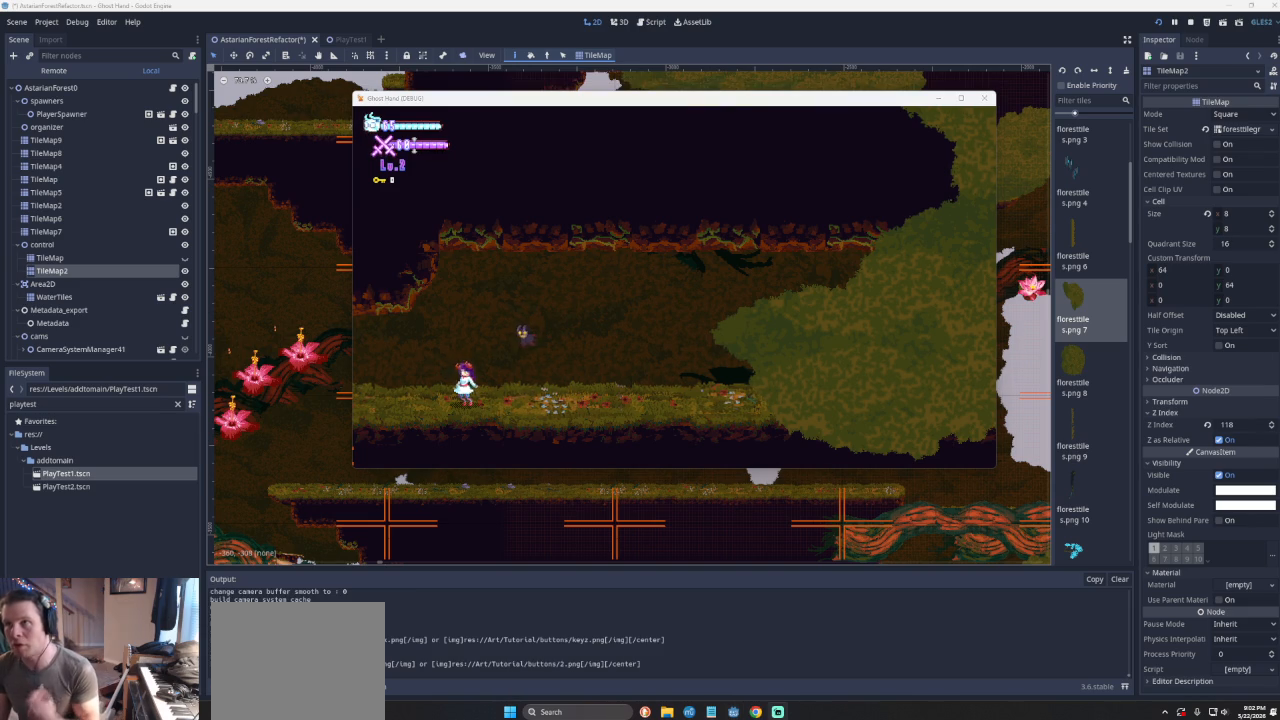
{"buttons": [], "left_stick": "center", "events": []}
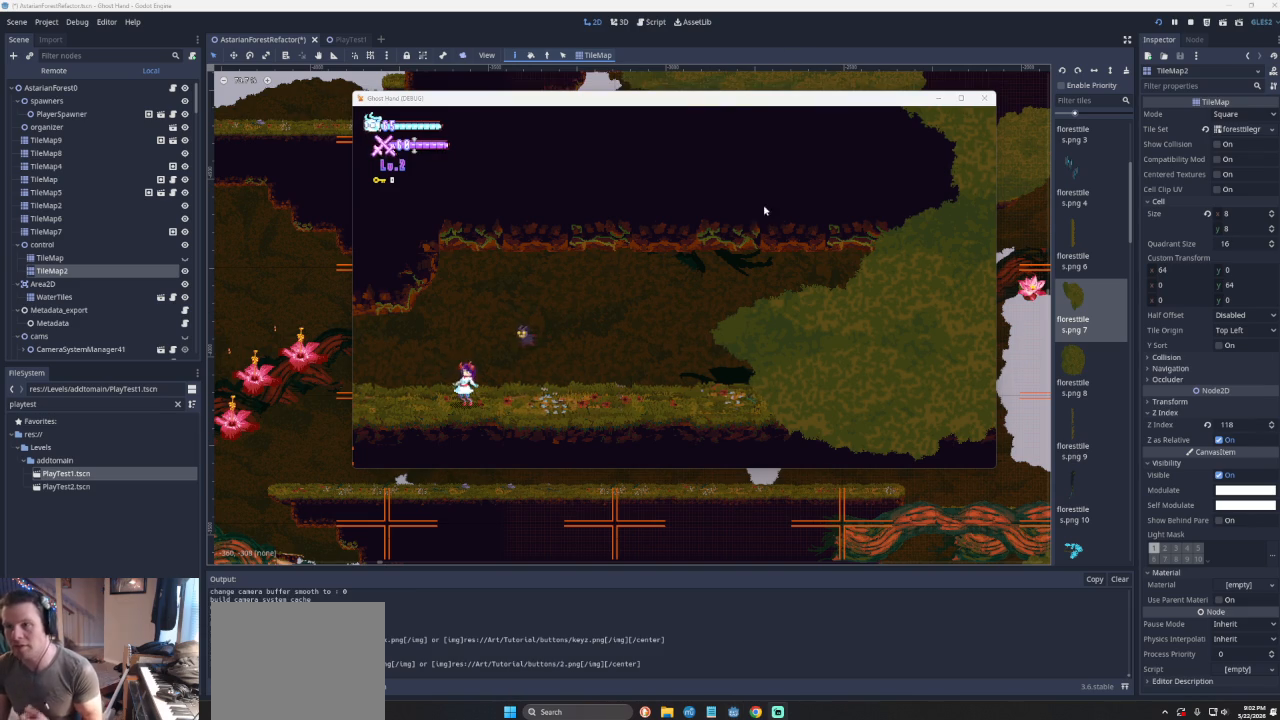
{"buttons": [], "left_stick": "center", "events": []}
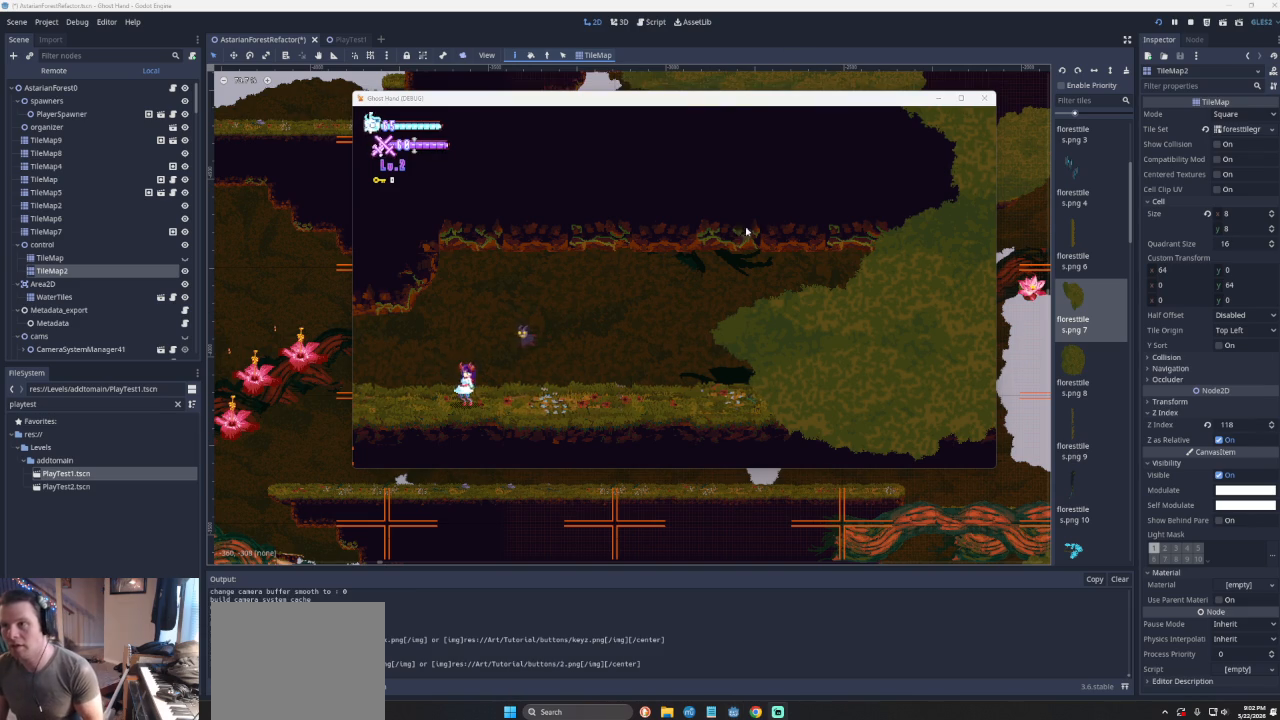
{"buttons": [], "left_stick": "right", "events": [[133, "left_stick", "right"]]}
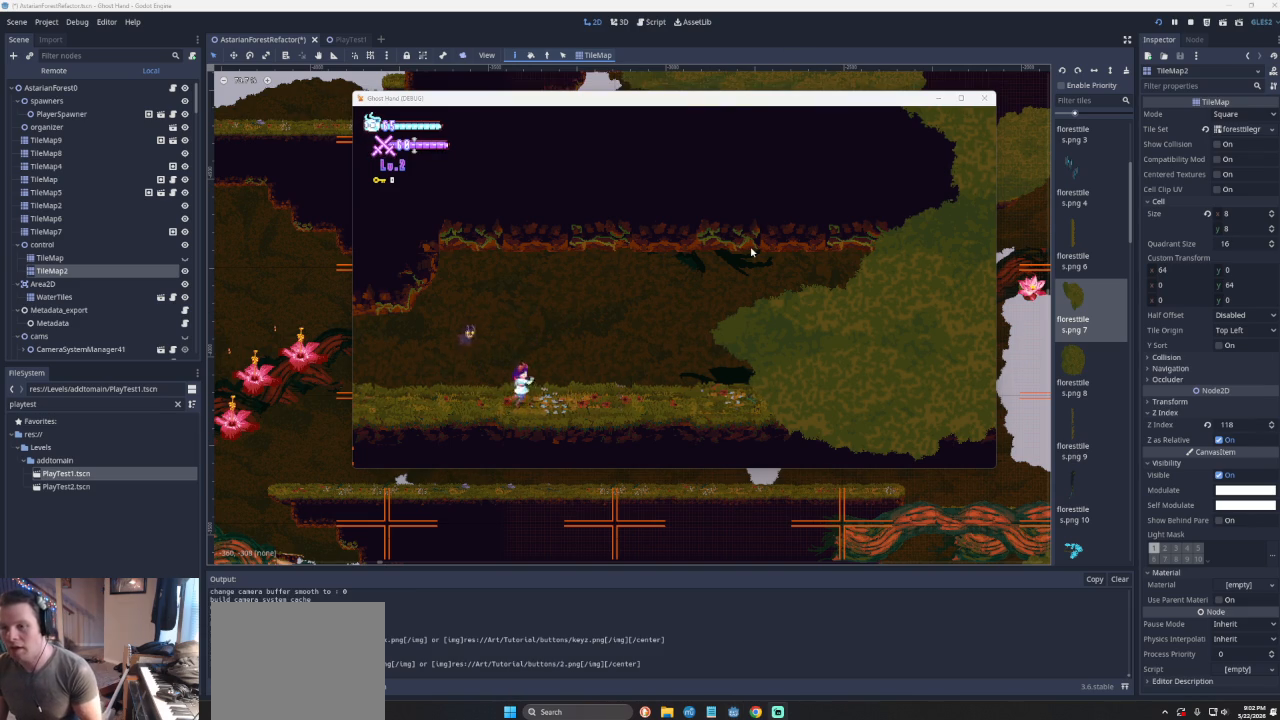
{"buttons": [], "left_stick": "right", "events": []}
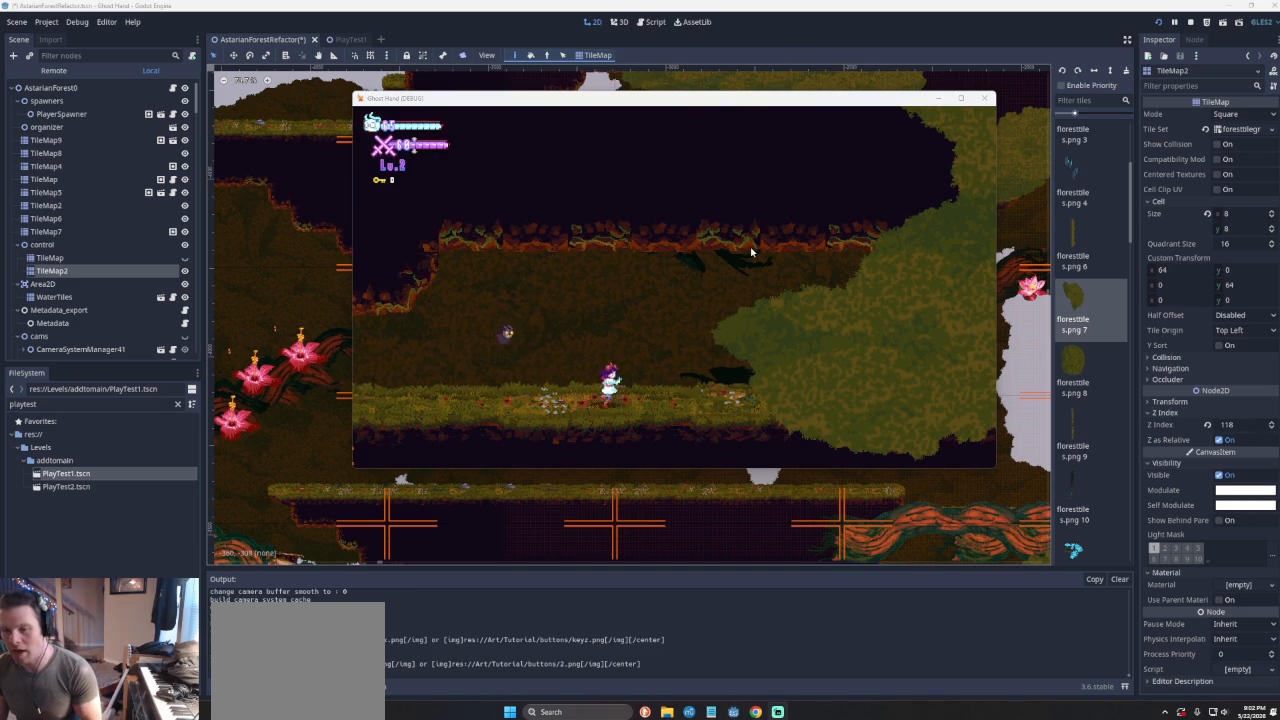
{"buttons": [], "left_stick": "right", "events": []}
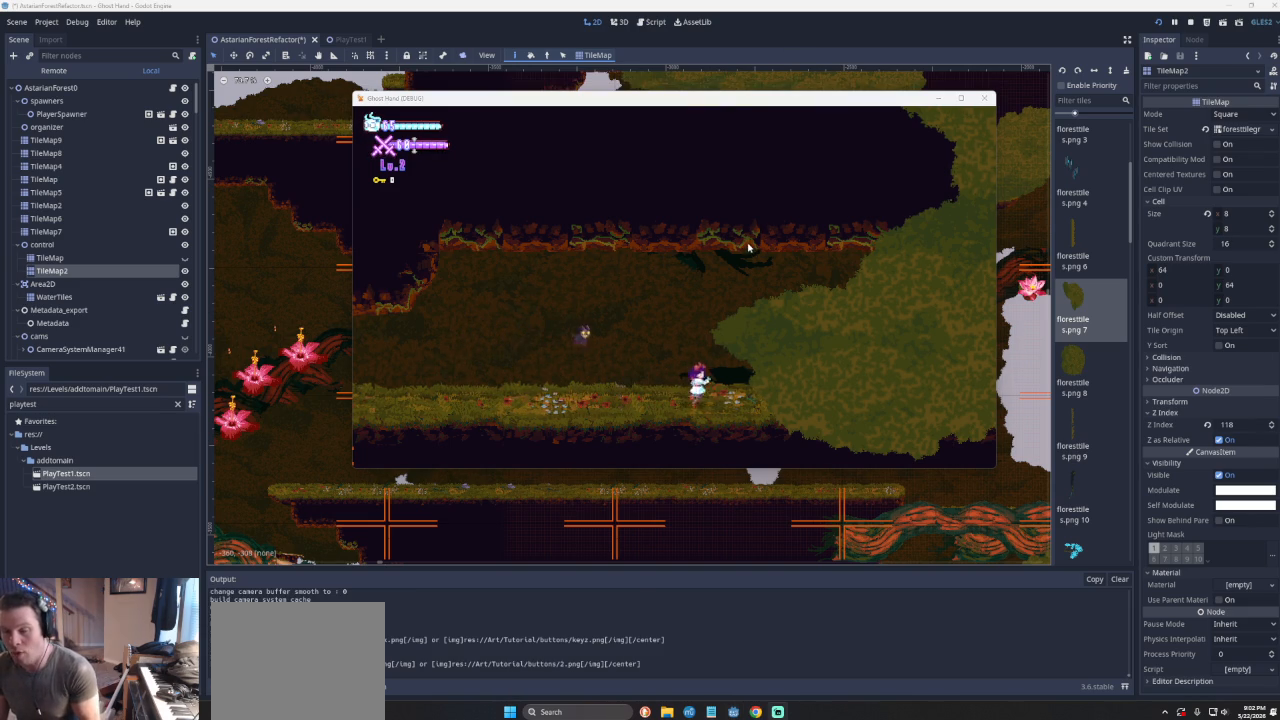
{"buttons": [], "left_stick": "right", "events": []}
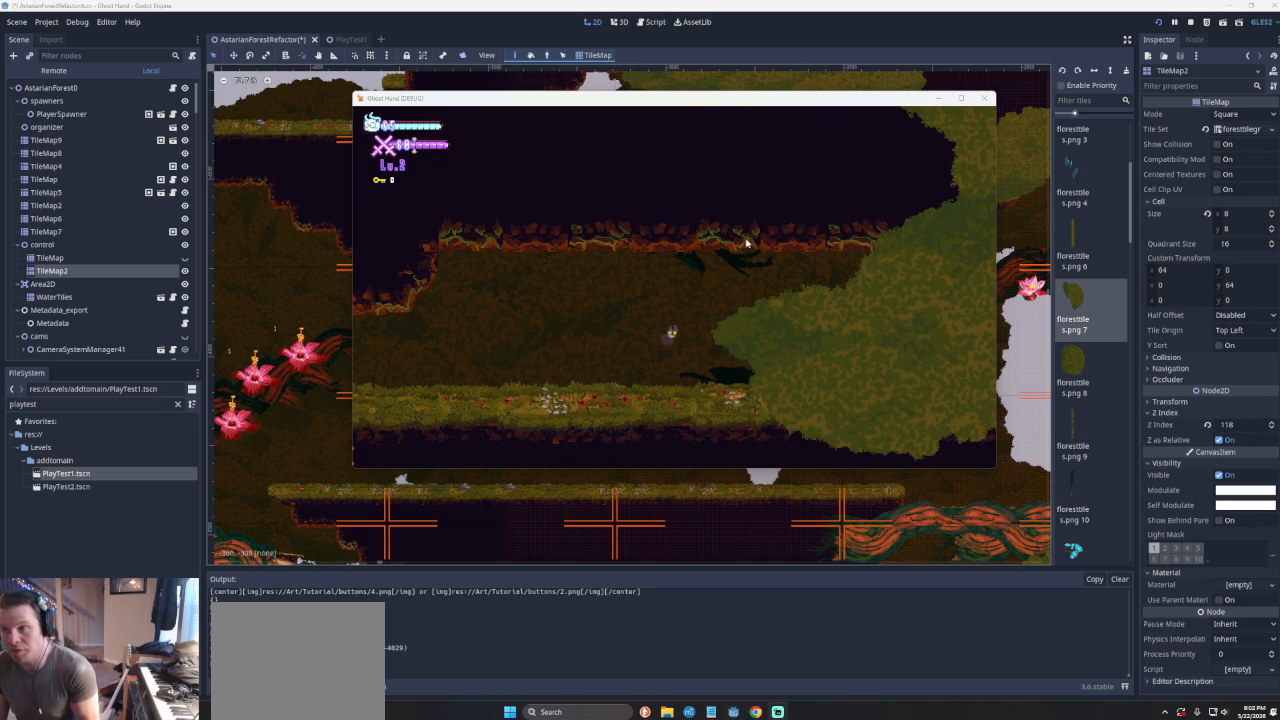
{"buttons": [], "left_stick": "right", "events": []}
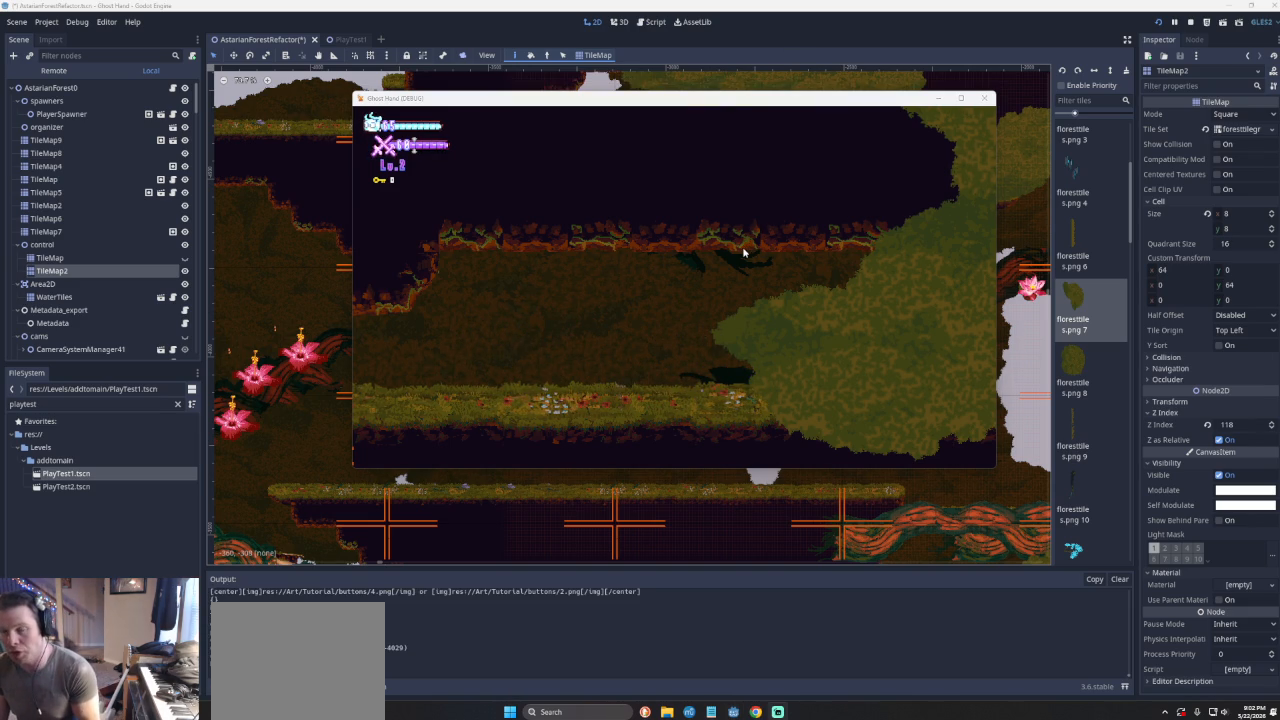
{"buttons": [], "left_stick": "right", "events": []}
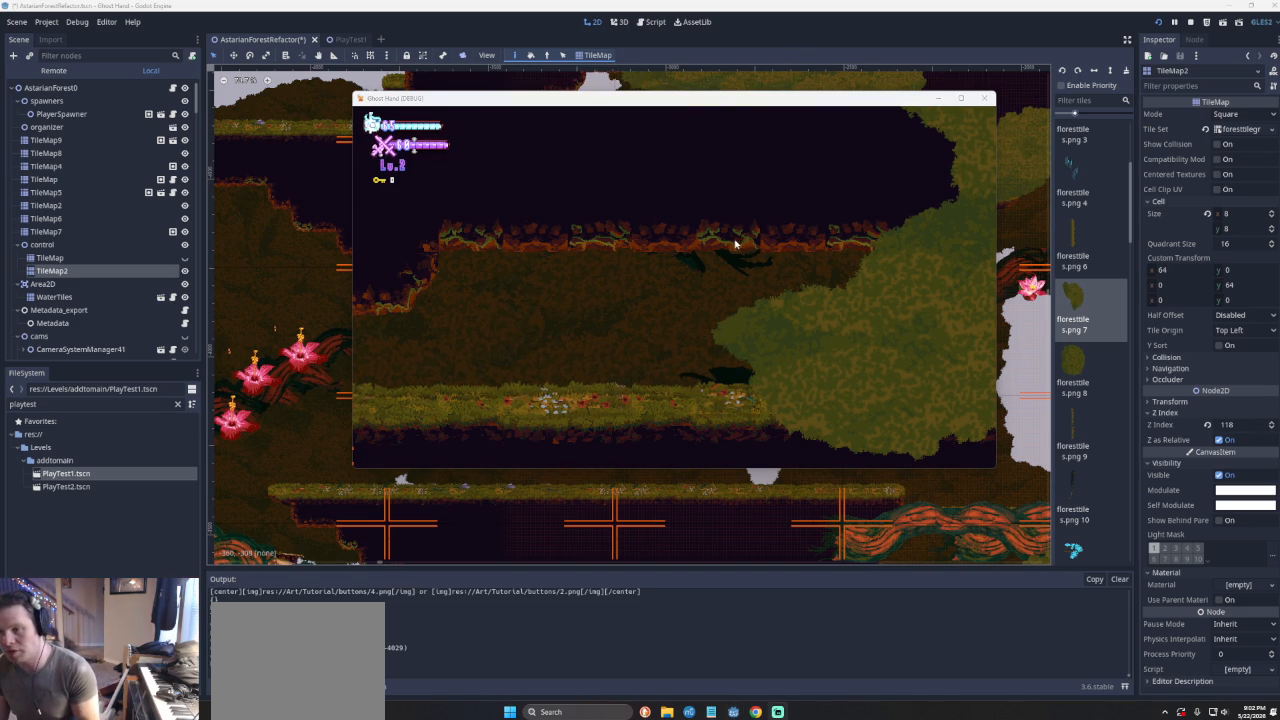
{"buttons": [], "left_stick": "right", "events": []}
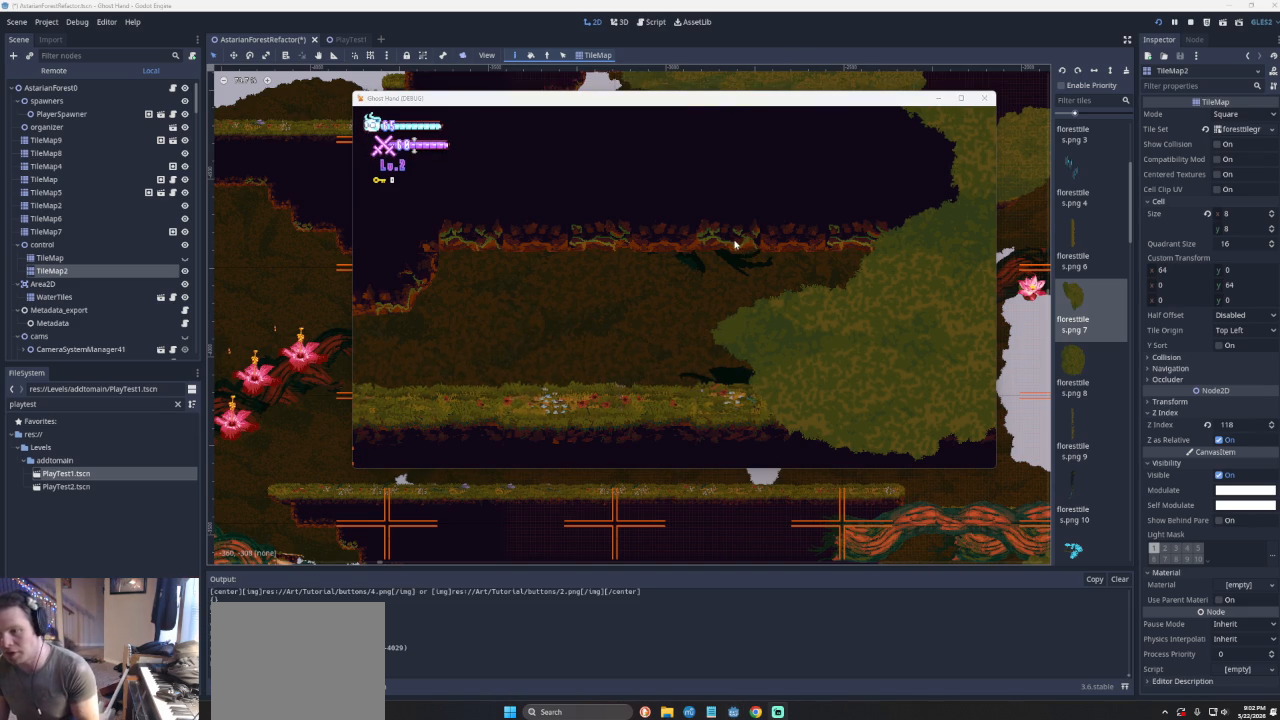
{"buttons": [], "left_stick": "right", "events": []}
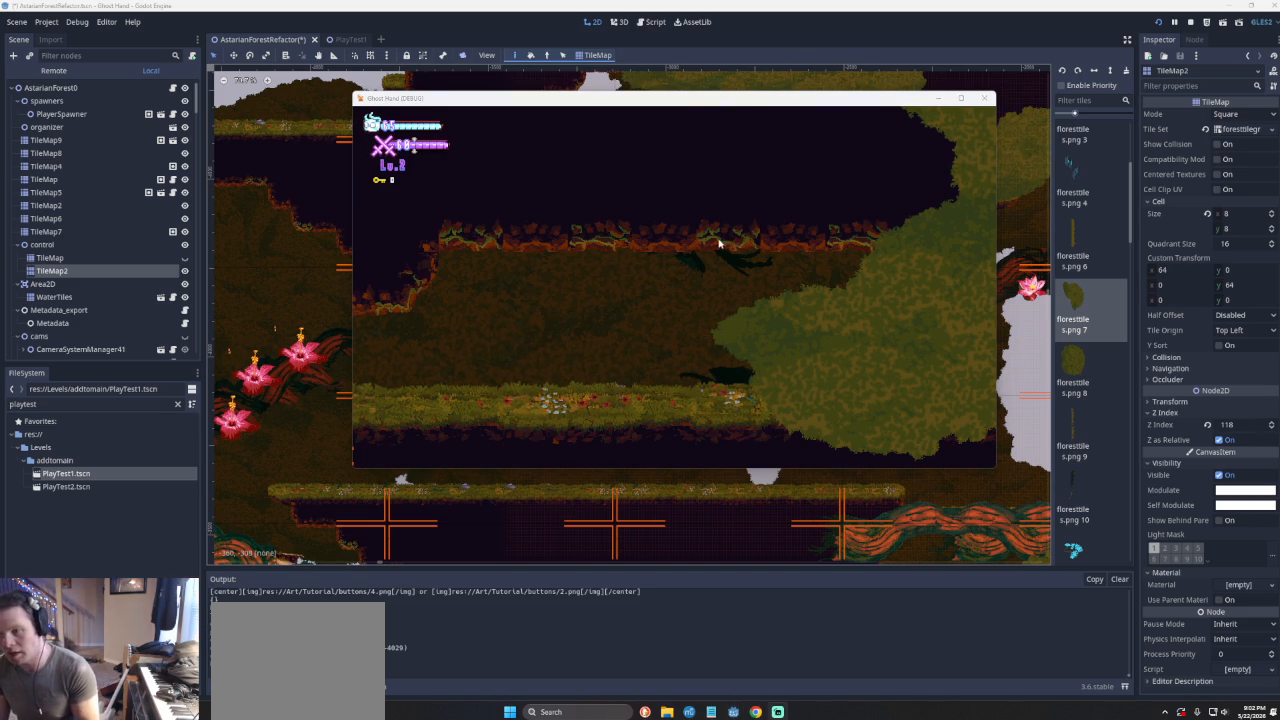
{"buttons": [], "left_stick": "right", "events": []}
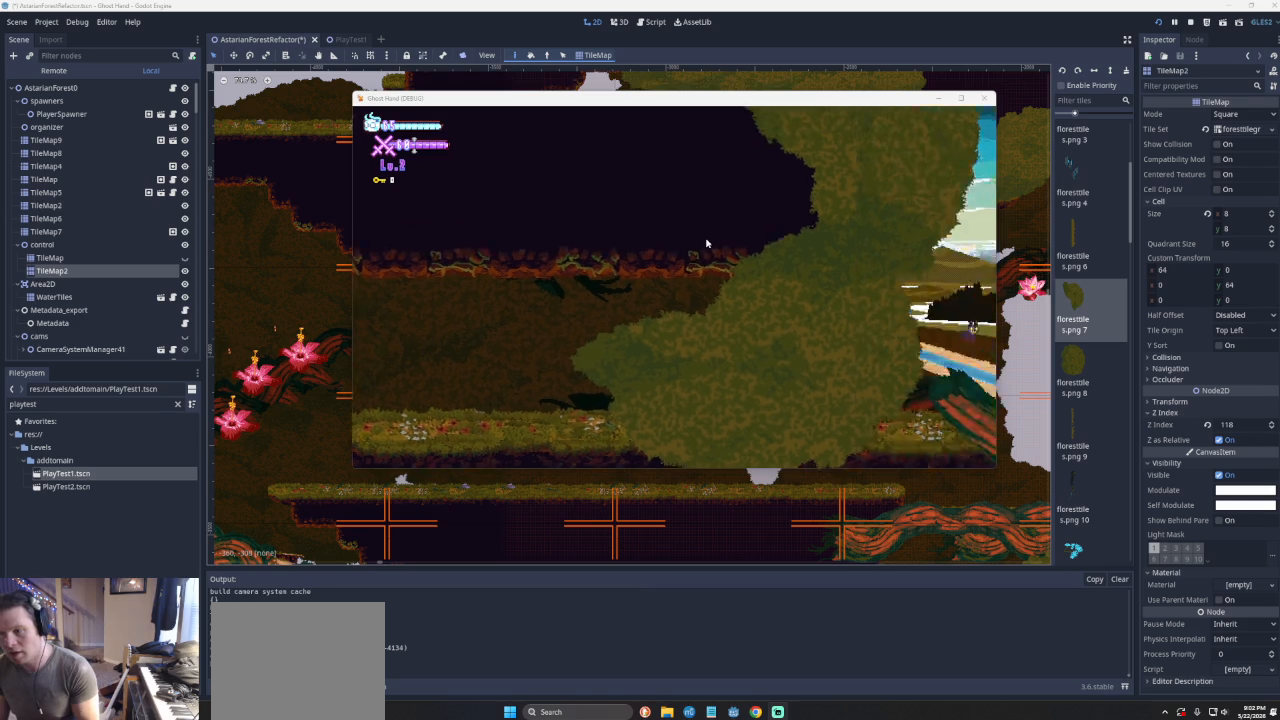
{"buttons": [], "left_stick": "left", "events": [[300, "left_stick", "center"], [467, "left_stick", "left"]]}
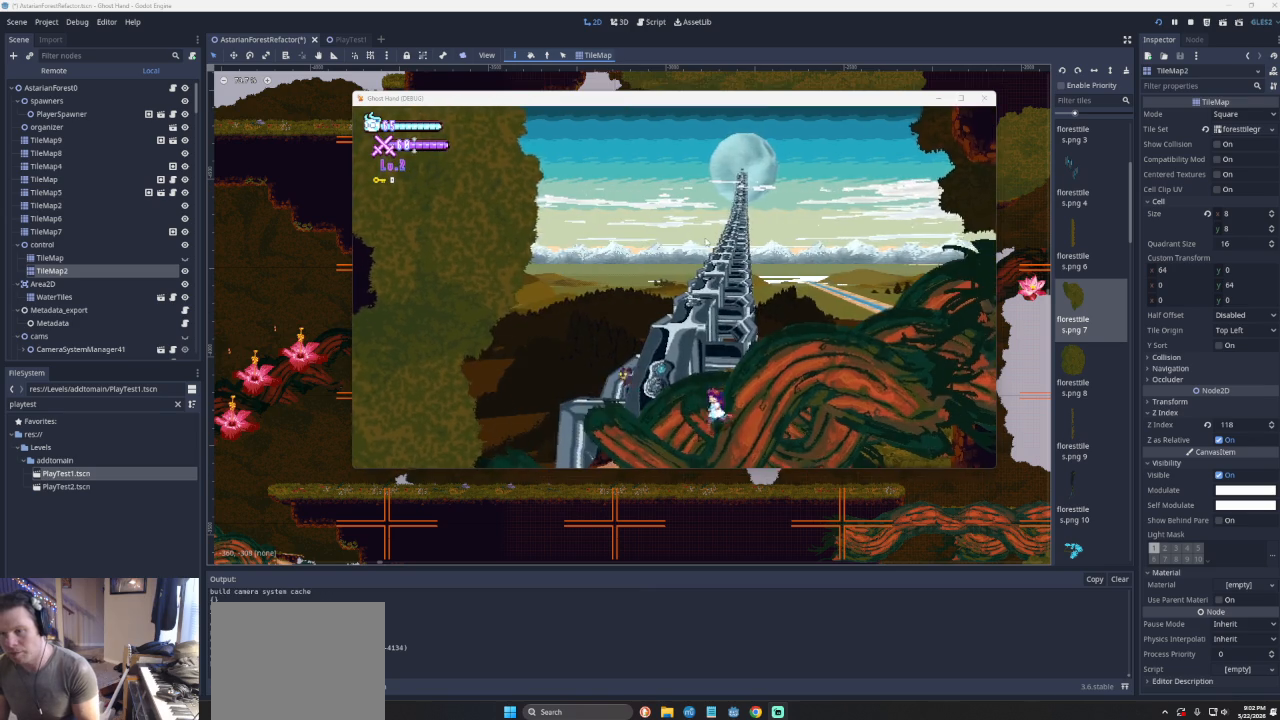
{"buttons": [], "left_stick": "center", "events": [[167, "left_stick", "center"], [267, "left_stick", "left"], [433, "left_stick", "center"]]}
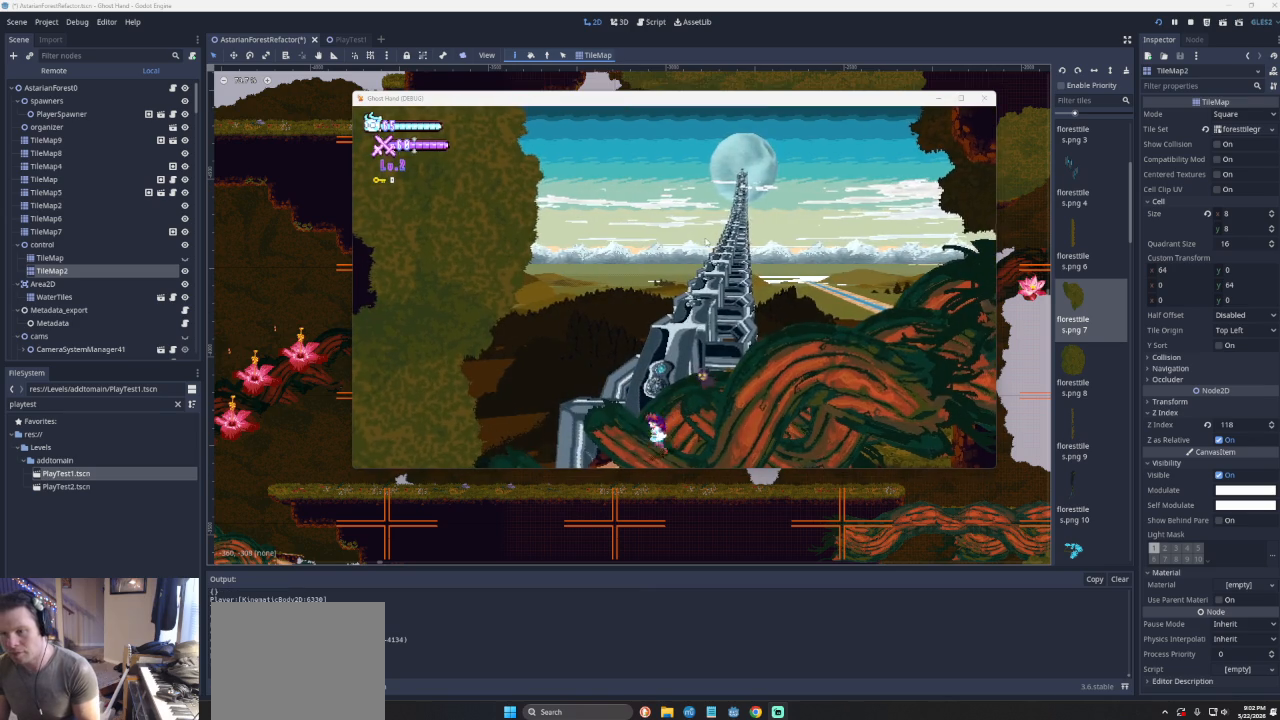
{"buttons": [], "left_stick": "left", "events": [[433, "left_stick", "left"]]}
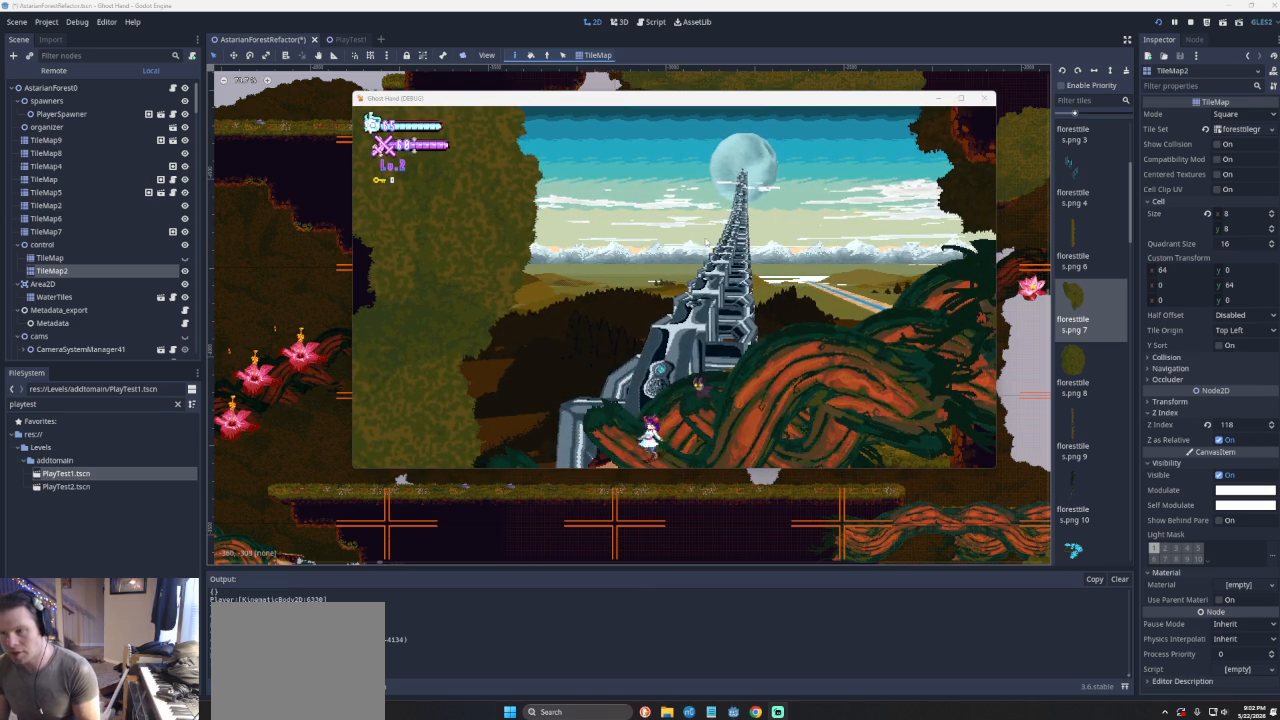
{"buttons": [], "left_stick": "center", "events": [[133, "left_stick", "center"]]}